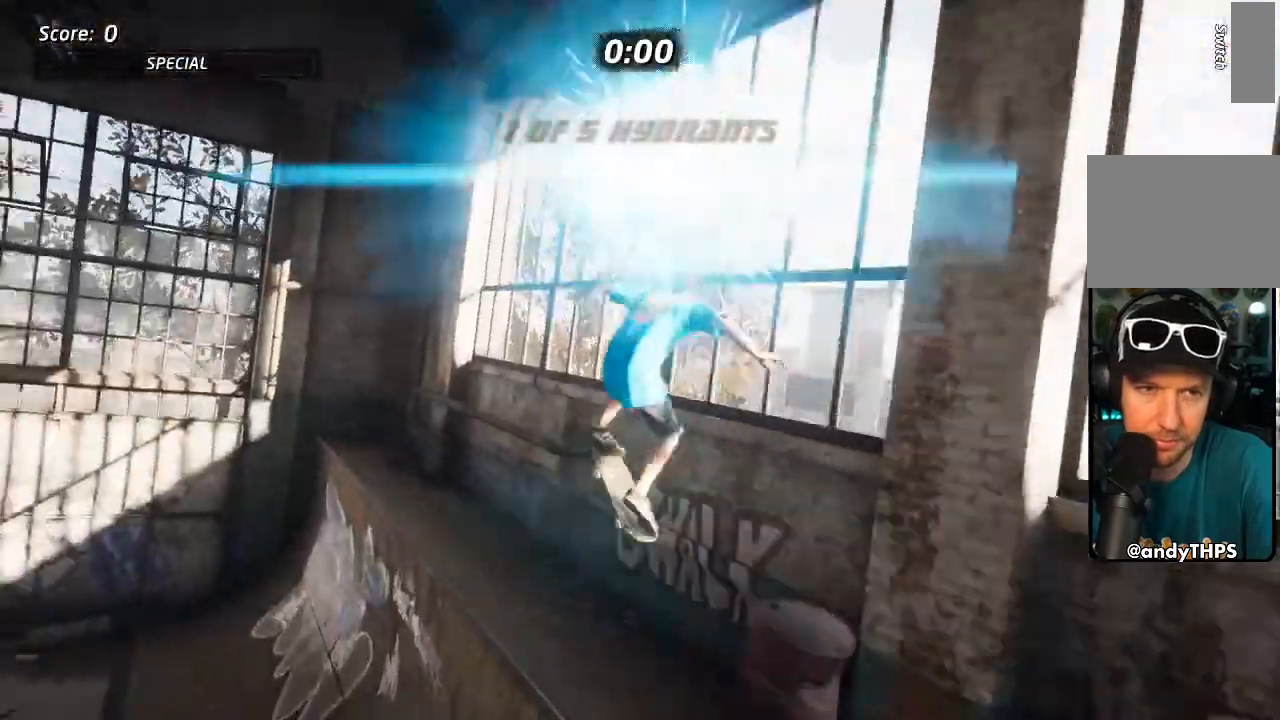
Gameplay with a controller (PlayStation layout); each line is a JSON object with the inputs held at the frame after it (dt_ms = milliseconds from this image to that frame). "events" lists button and stick changes between this image and that frame as [ms after this image, input, new state], when the widget could be followed in between. Not read: L1 R3.
{"dt_ms": 500, "buttons": [], "left_stick": "center", "right_stick": "center", "events": [[83, "TRIANGLE", "down"], [333, "TRIANGLE", "up"]]}
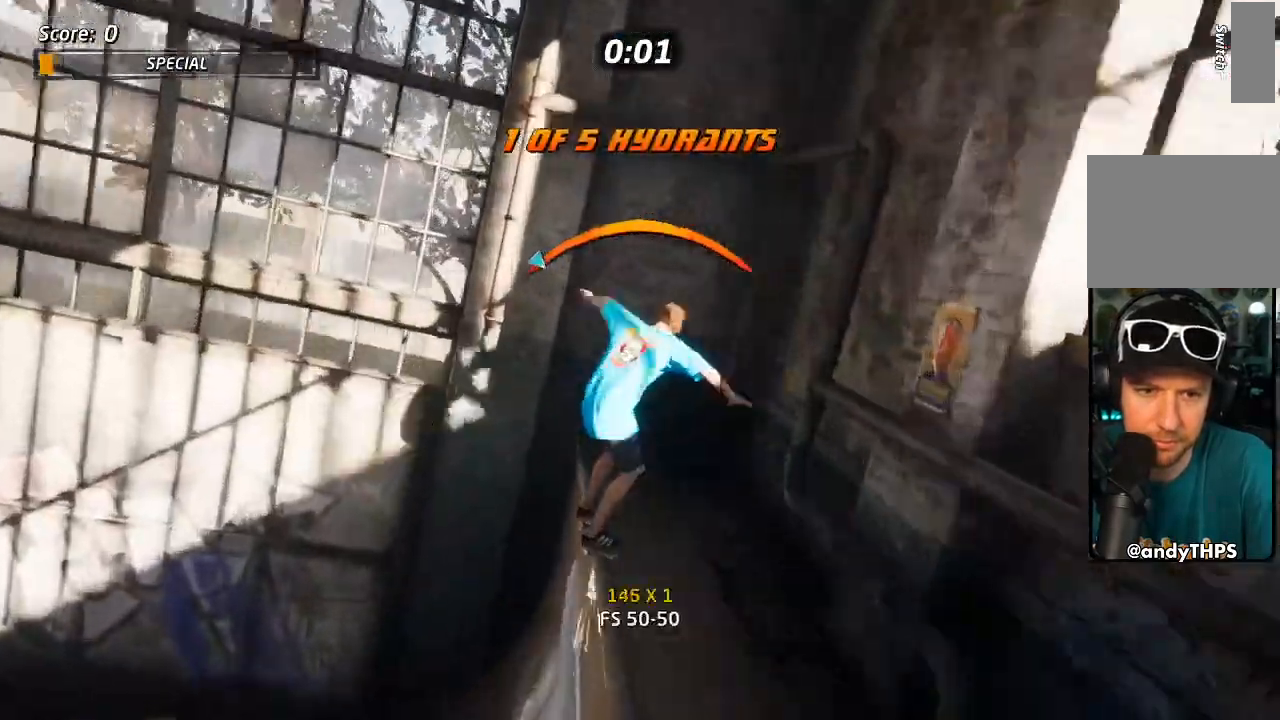
{"dt_ms": 500, "buttons": [], "left_stick": "center", "right_stick": "center", "events": []}
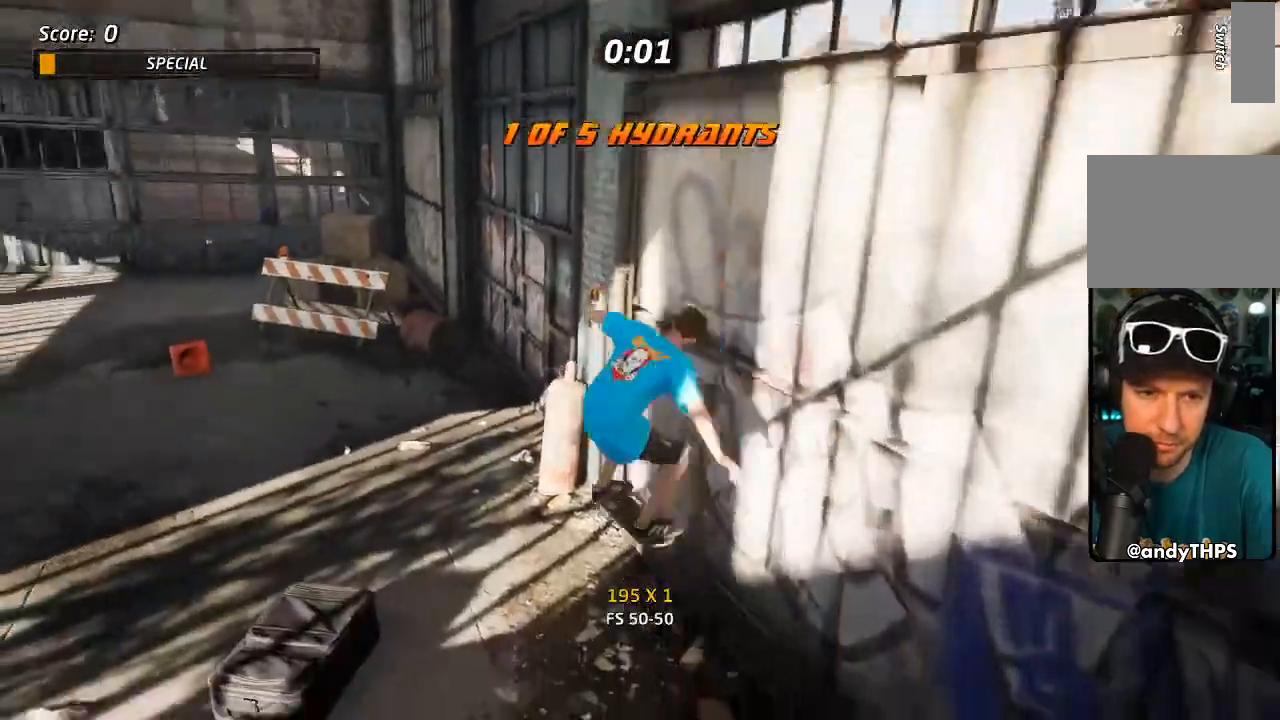
{"dt_ms": 500, "buttons": ["CROSS"], "left_stick": "center", "right_stick": "center", "events": [[283, "DPAD_RIGHT", "down"], [367, "CROSS", "down"], [450, "DPAD_RIGHT", "up"]]}
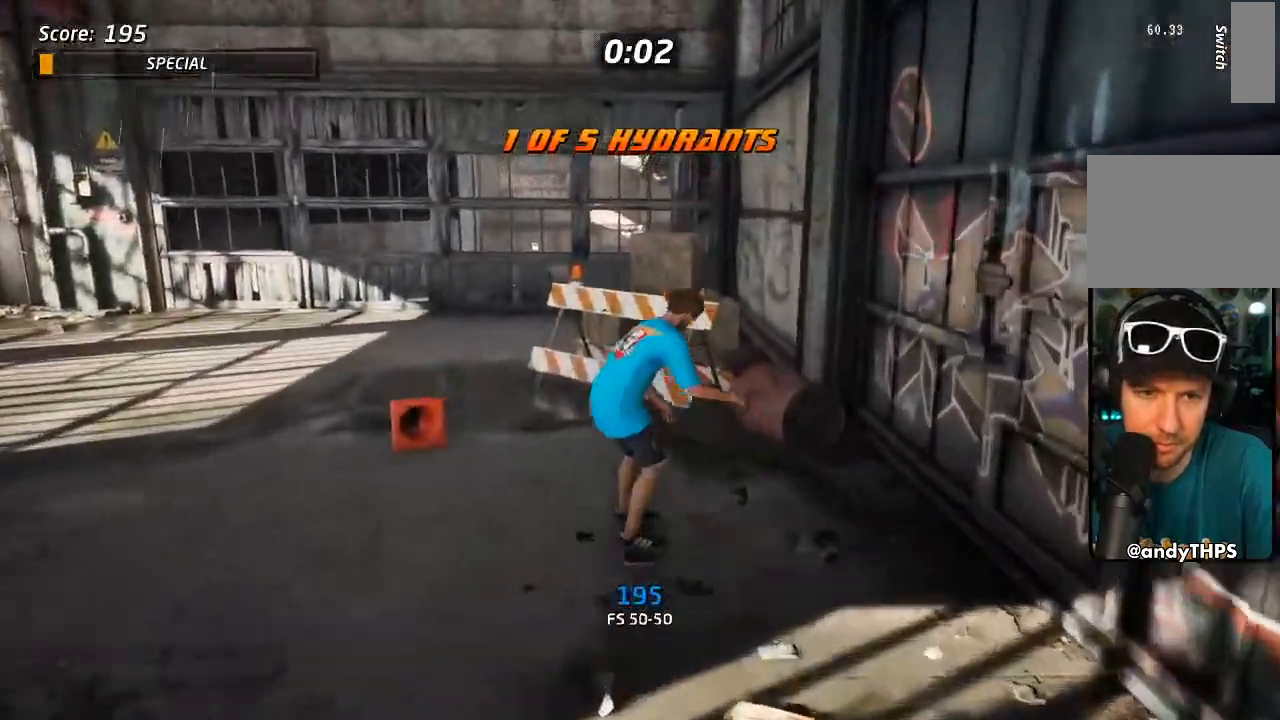
{"dt_ms": 500, "buttons": ["SQUARE"], "left_stick": "center", "right_stick": "center", "events": [[100, "DPAD_LEFT", "down"], [183, "DPAD_LEFT", "up"], [317, "DPAD_RIGHT", "down"], [383, "DPAD_RIGHT", "up"], [400, "CROSS", "up"], [433, "SQUARE", "down"]]}
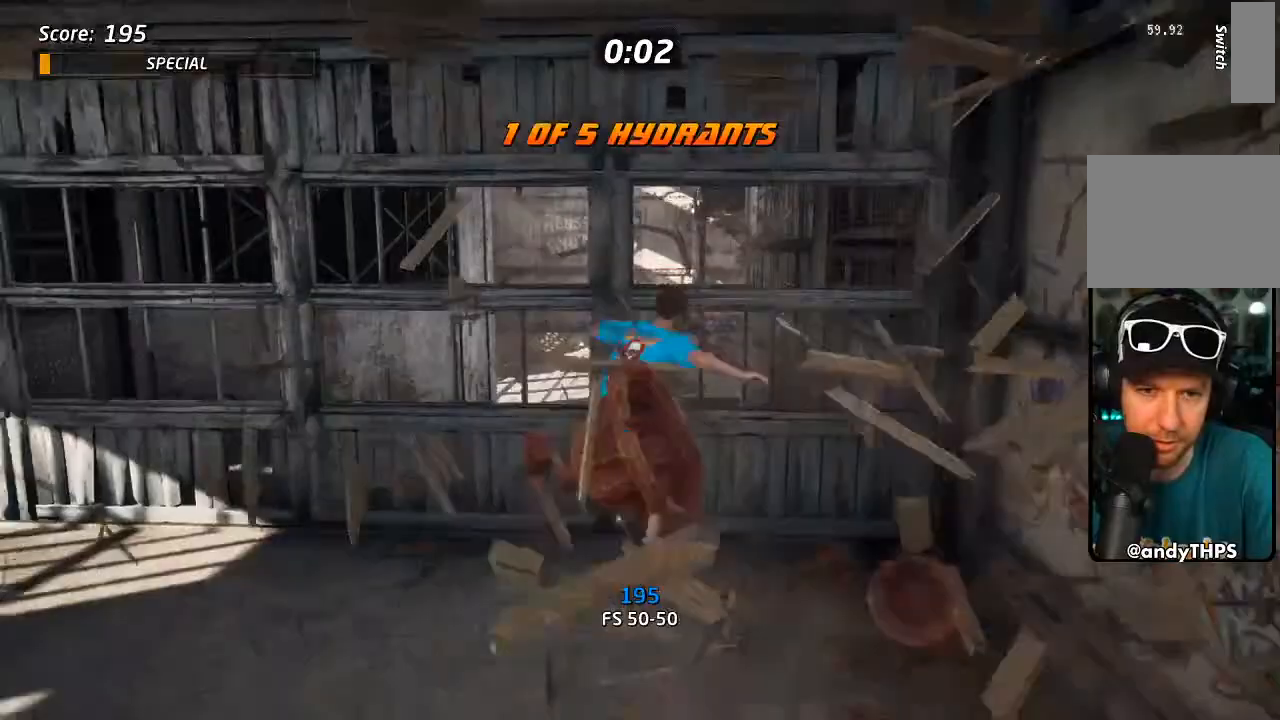
{"dt_ms": 500, "buttons": ["CROSS"], "left_stick": "center", "right_stick": "center", "events": [[17, "SQUARE", "up"], [317, "CROSS", "down"]]}
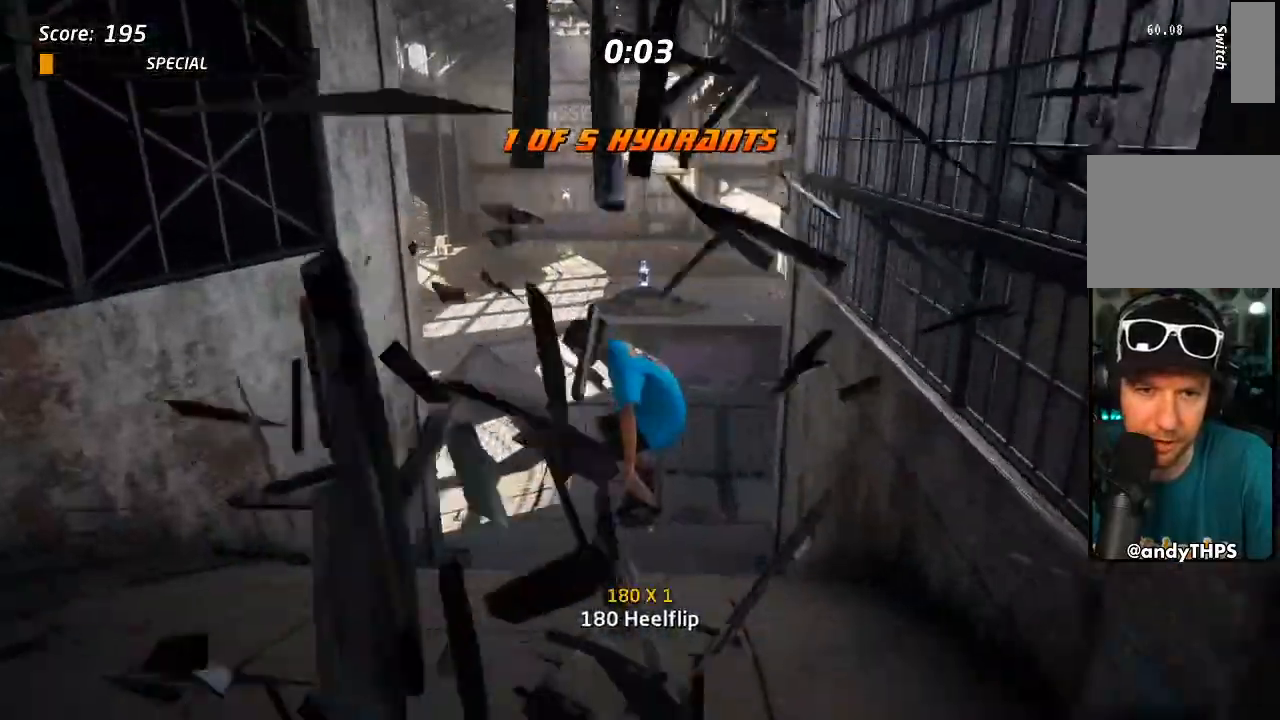
{"dt_ms": 1000, "buttons": ["CROSS"], "left_stick": "center", "right_stick": "center"}
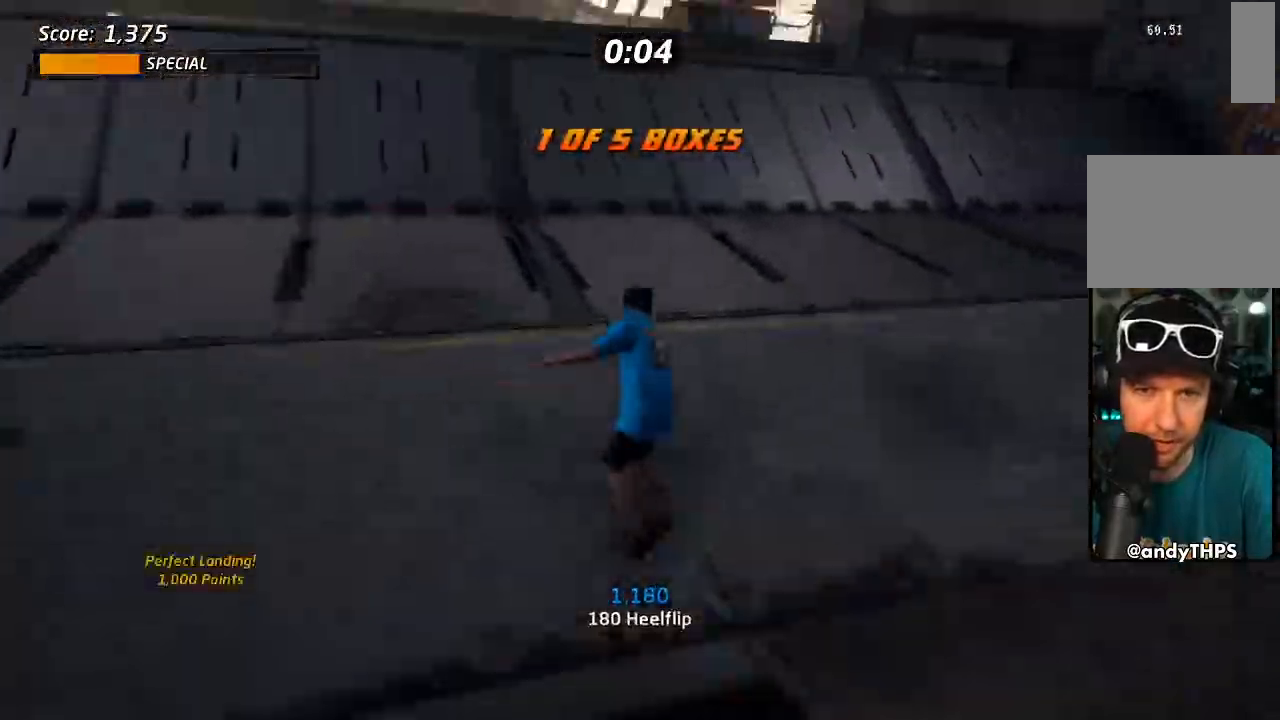
{"dt_ms": 500, "buttons": [], "left_stick": "center", "right_stick": "center", "events": [[250, "DPAD_LEFT", "down"], [417, "DPAD_LEFT", "up"], [467, "CROSS", "up"]]}
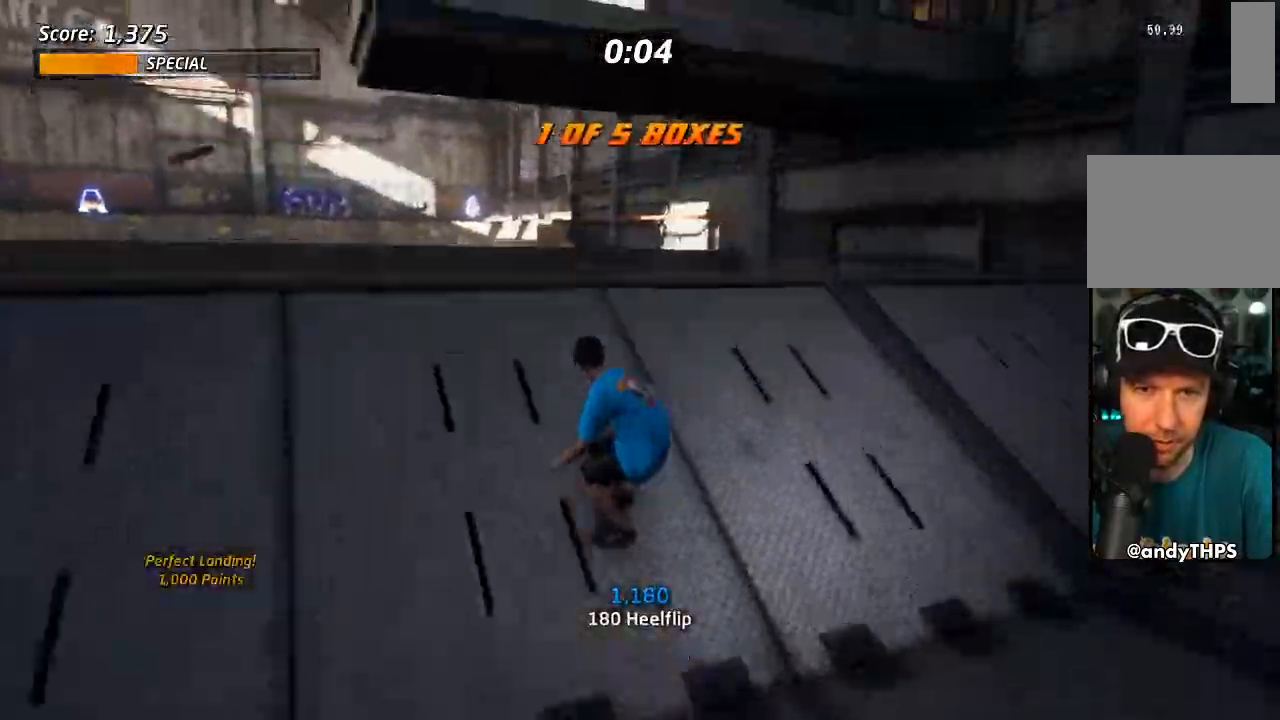
{"dt_ms": 500, "buttons": [], "left_stick": "center", "right_stick": "center", "events": []}
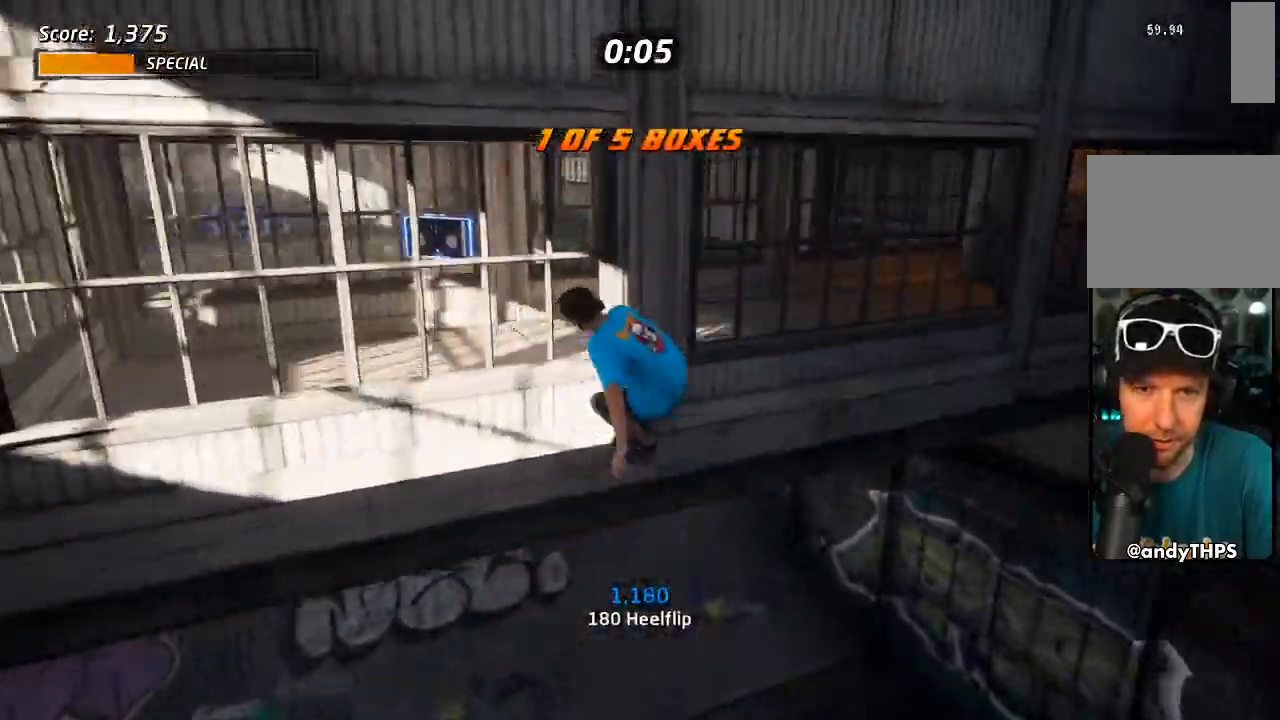
{"dt_ms": 500, "buttons": ["R1"], "left_stick": "center", "right_stick": "center", "events": [[267, "CROSS", "down"], [267, "DPAD_RIGHT", "down"], [300, "DPAD_DOWN", "down"], [383, "CROSS", "up"], [400, "R1", "down"], [450, "DPAD_DOWN", "up"], [450, "DPAD_RIGHT", "up"]]}
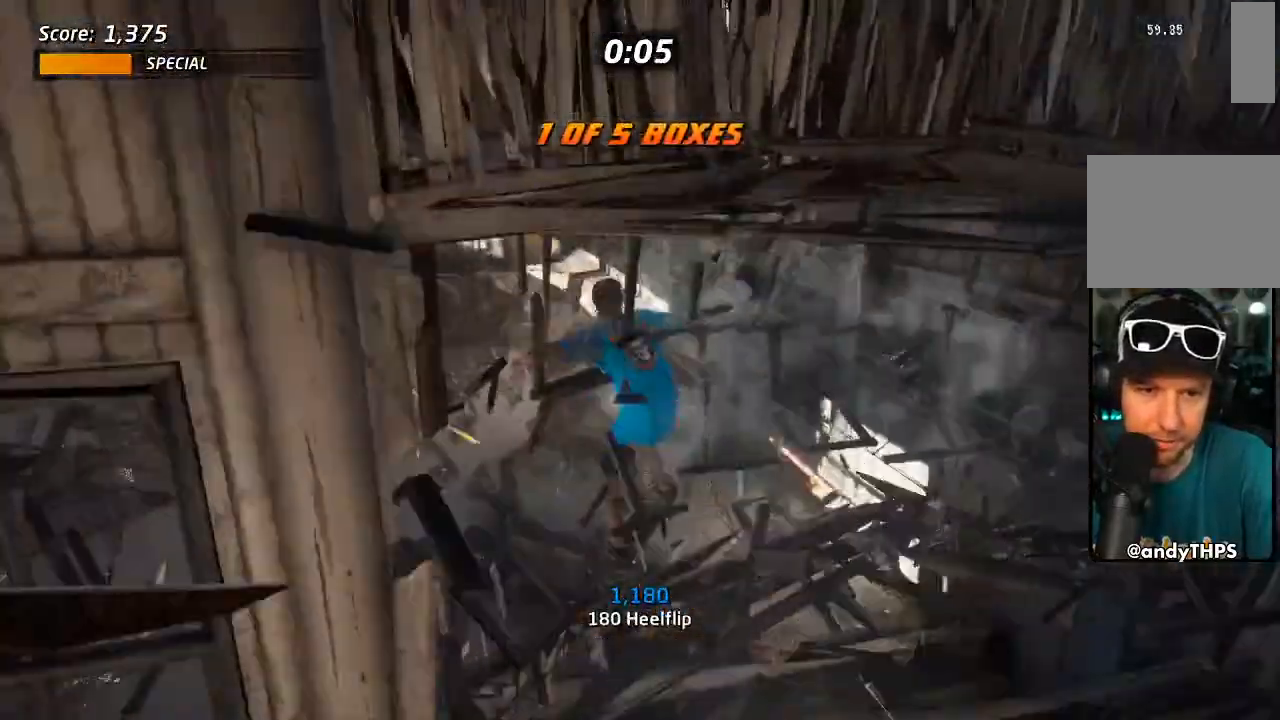
{"dt_ms": 500, "buttons": [], "left_stick": "center", "right_stick": "center", "events": [[267, "R1", "up"]]}
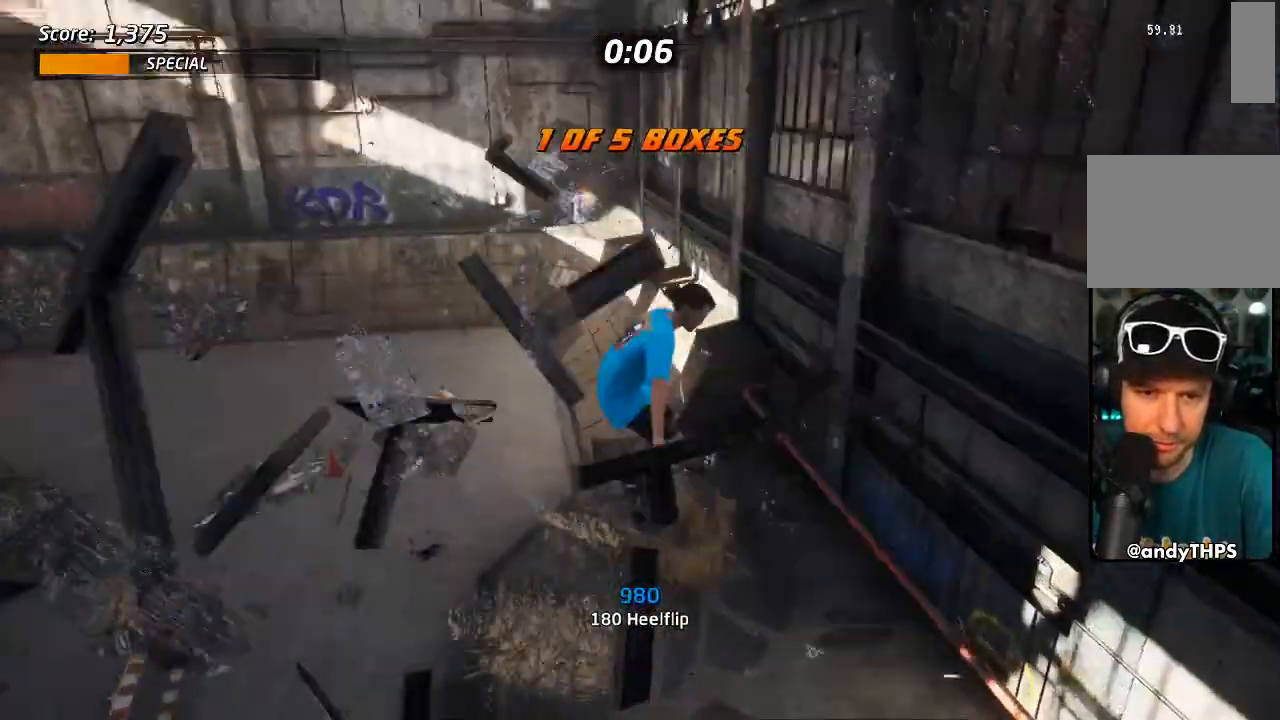
{"dt_ms": 500, "buttons": ["CROSS", "DPAD_RIGHT"], "left_stick": "center", "right_stick": "center"}
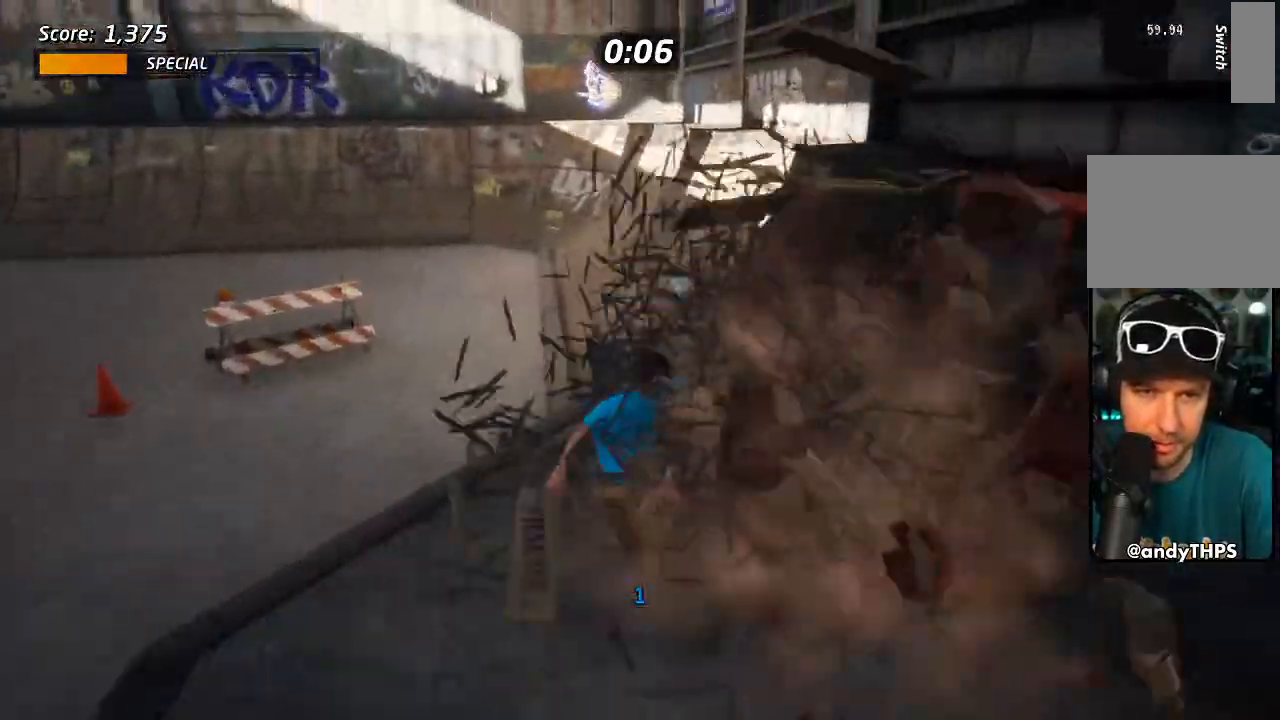
{"dt_ms": 500, "buttons": ["TRIANGLE"], "left_stick": "center", "right_stick": "center", "events": [[17, "CROSS", "up"], [17, "DPAD_RIGHT", "up"], [150, "DPAD_RIGHT", "down"], [233, "DPAD_RIGHT", "up"], [400, "TRIANGLE", "down"]]}
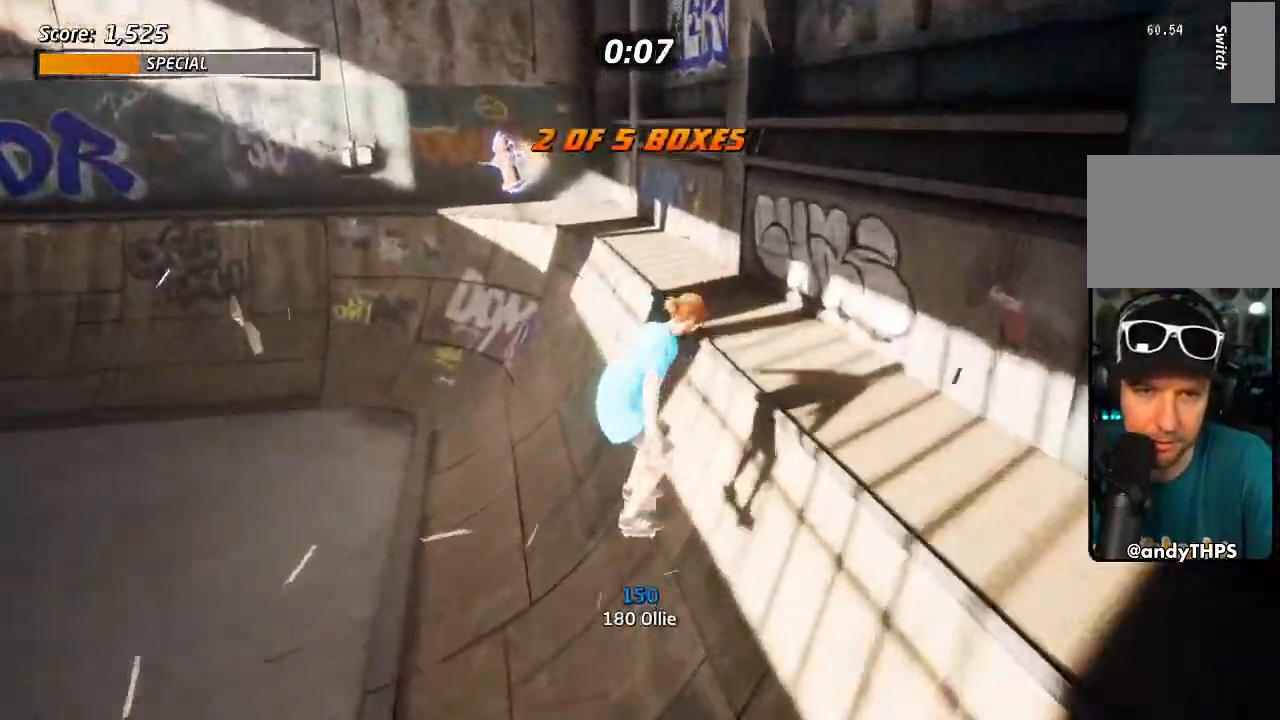
{"dt_ms": 500, "buttons": ["CROSS", "DPAD_RIGHT"], "left_stick": "center", "right_stick": "center"}
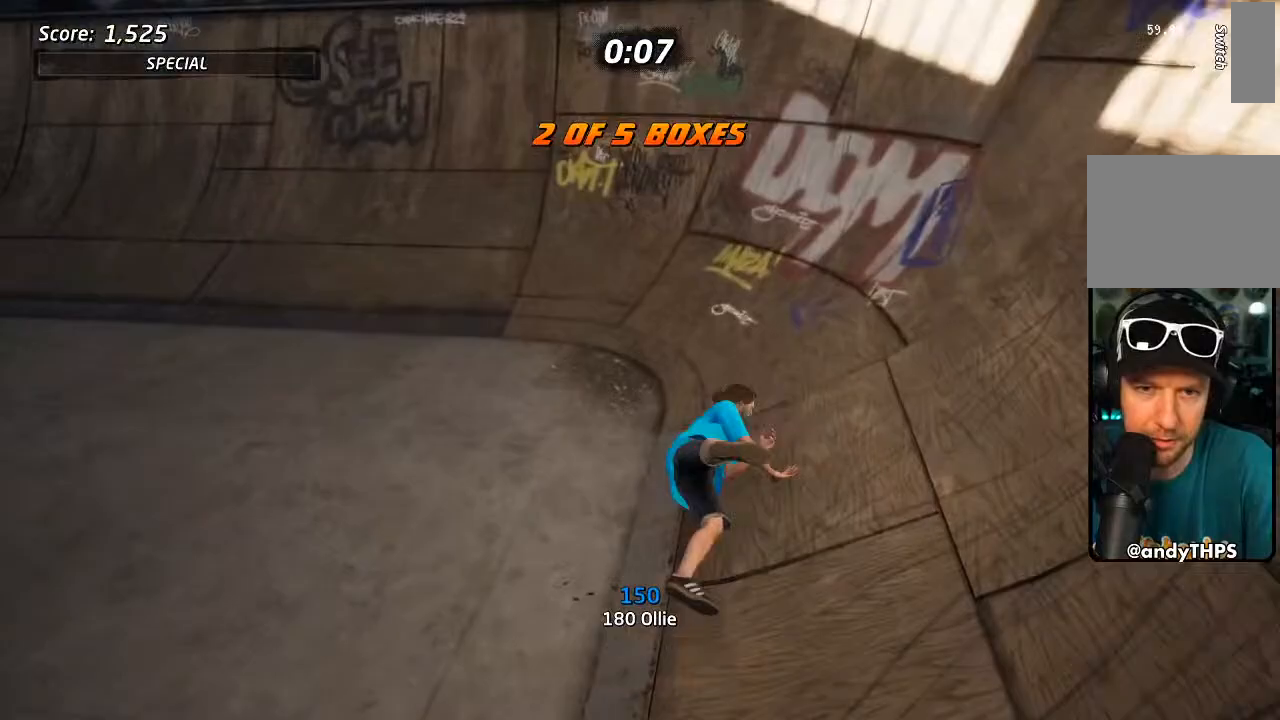
{"dt_ms": 500, "buttons": ["CROSS", "SQUARE", "R1"], "left_stick": "center", "right_stick": "center"}
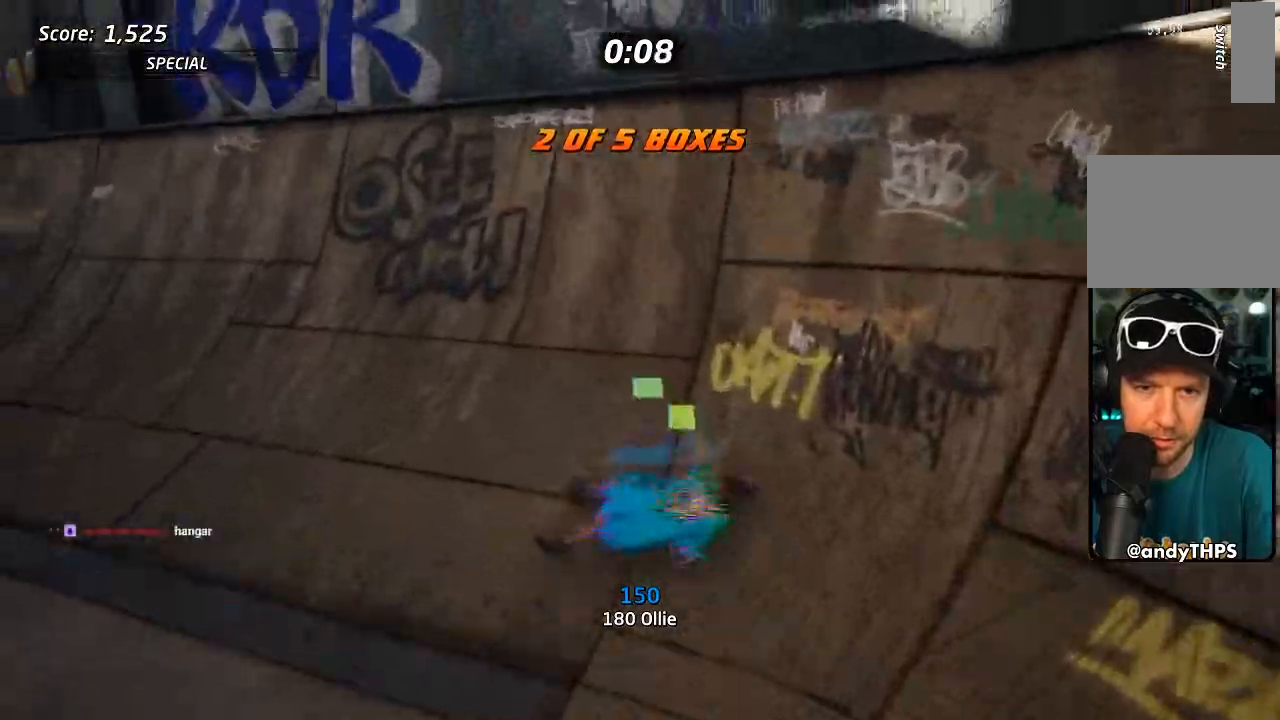
{"dt_ms": 500, "buttons": ["CROSS", "DPAD_LEFT"], "left_stick": "center", "right_stick": "center", "events": [[83, "R1", "up"], [100, "R2", "down"], [133, "SQUARE", "up"], [150, "DPAD_LEFT", "down"], [167, "R1", "down"], [167, "SQUARE", "down"], [250, "R2", "up"], [250, "SQUARE", "up"], [283, "R1", "up"], [333, "R2", "down"], [383, "R1", "down"], [450, "R2", "up"], [500, "R1", "up"]]}
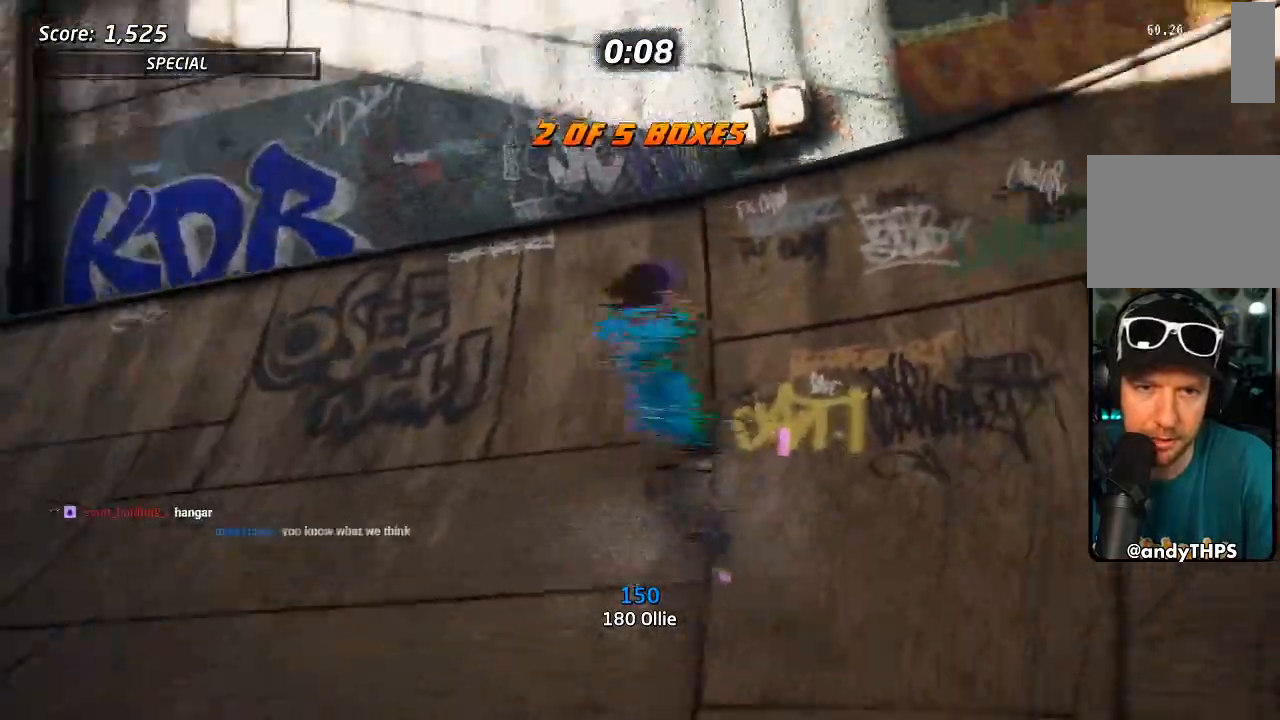
{"dt_ms": 500, "buttons": ["CROSS", "DPAD_DOWN", "DPAD_RIGHT"], "left_stick": "center", "right_stick": "center", "events": [[33, "R2", "down"], [83, "R1", "down"], [117, "DPAD_DOWN", "down"], [167, "R2", "up"], [200, "R1", "up"], [300, "DPAD_DOWN", "up"], [333, "DPAD_LEFT", "up"], [367, "DPAD_DOWN", "down"], [367, "DPAD_RIGHT", "down"]]}
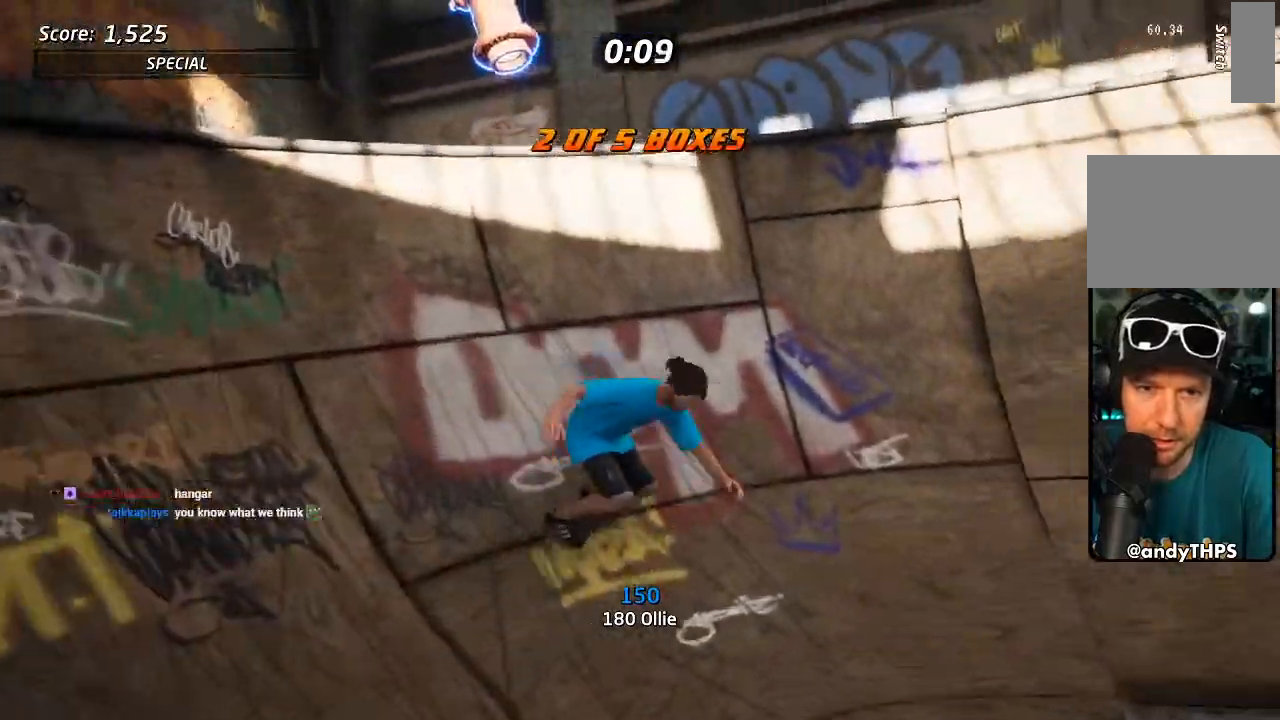
{"dt_ms": 500, "buttons": ["CROSS"], "left_stick": "center", "right_stick": "center", "events": [[283, "DPAD_DOWN", "up"], [367, "DPAD_RIGHT", "up"]]}
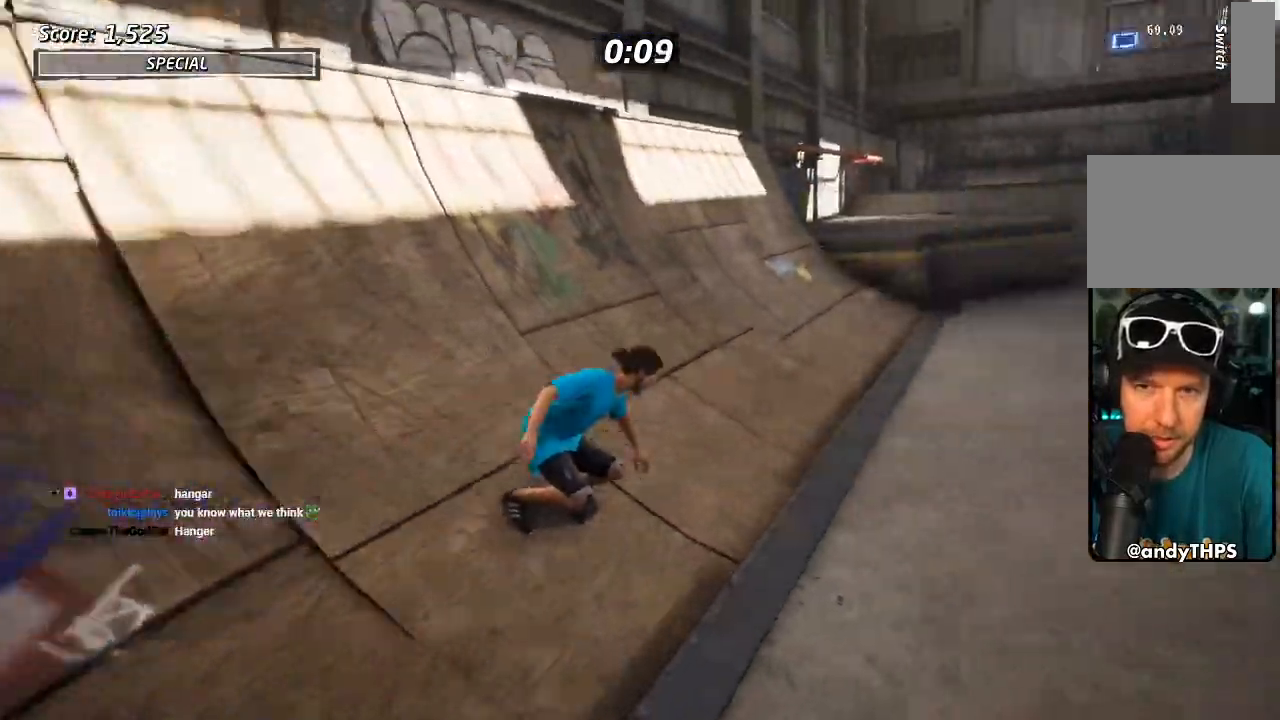
{"dt_ms": 500, "buttons": ["CROSS", "R1", "DPAD_DOWN"], "left_stick": "center", "right_stick": "center", "events": [[83, "DPAD_RIGHT", "down"], [217, "DPAD_RIGHT", "up"], [283, "DPAD_DOWN", "down"], [350, "DPAD_DOWN", "up"], [417, "DPAD_DOWN", "down"], [500, "R1", "down"]]}
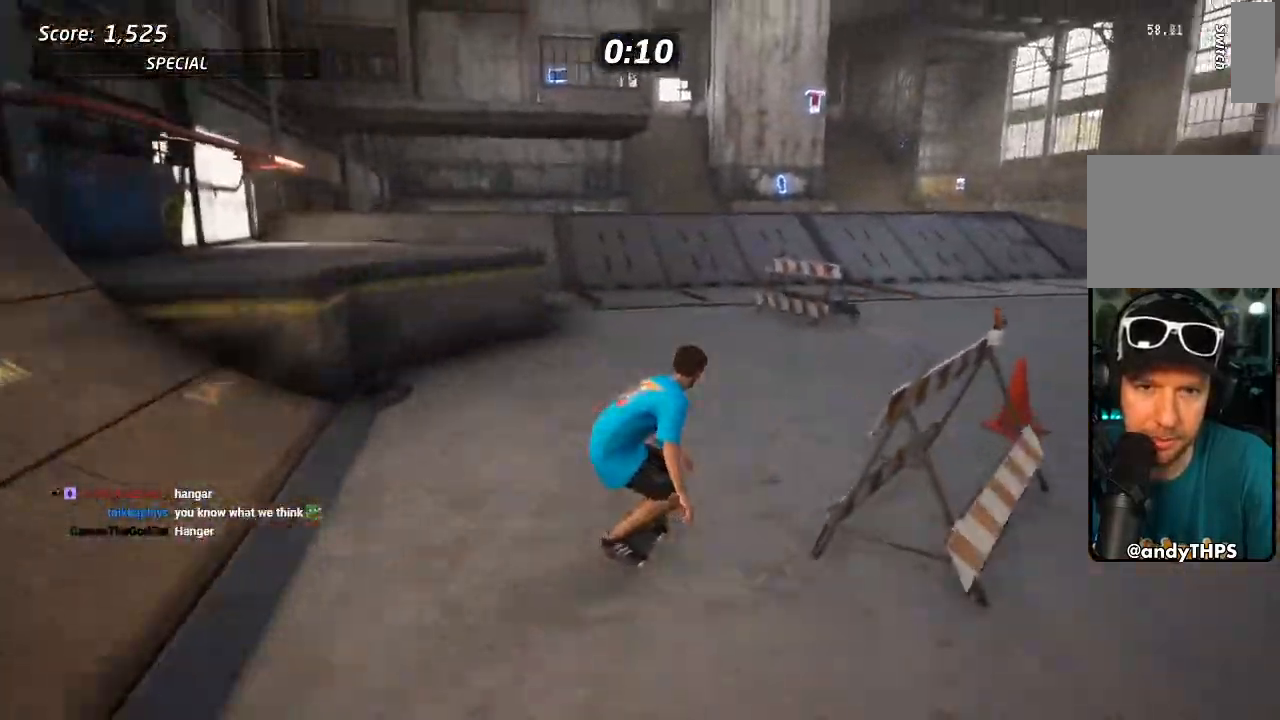
{"dt_ms": 500, "buttons": ["CROSS"], "left_stick": "center", "right_stick": "center", "events": [[33, "DPAD_DOWN", "up"], [83, "DPAD_DOWN", "down"], [117, "DPAD_RIGHT", "down"], [133, "R1", "up"], [167, "DPAD_DOWN", "up"], [483, "DPAD_RIGHT", "up"]]}
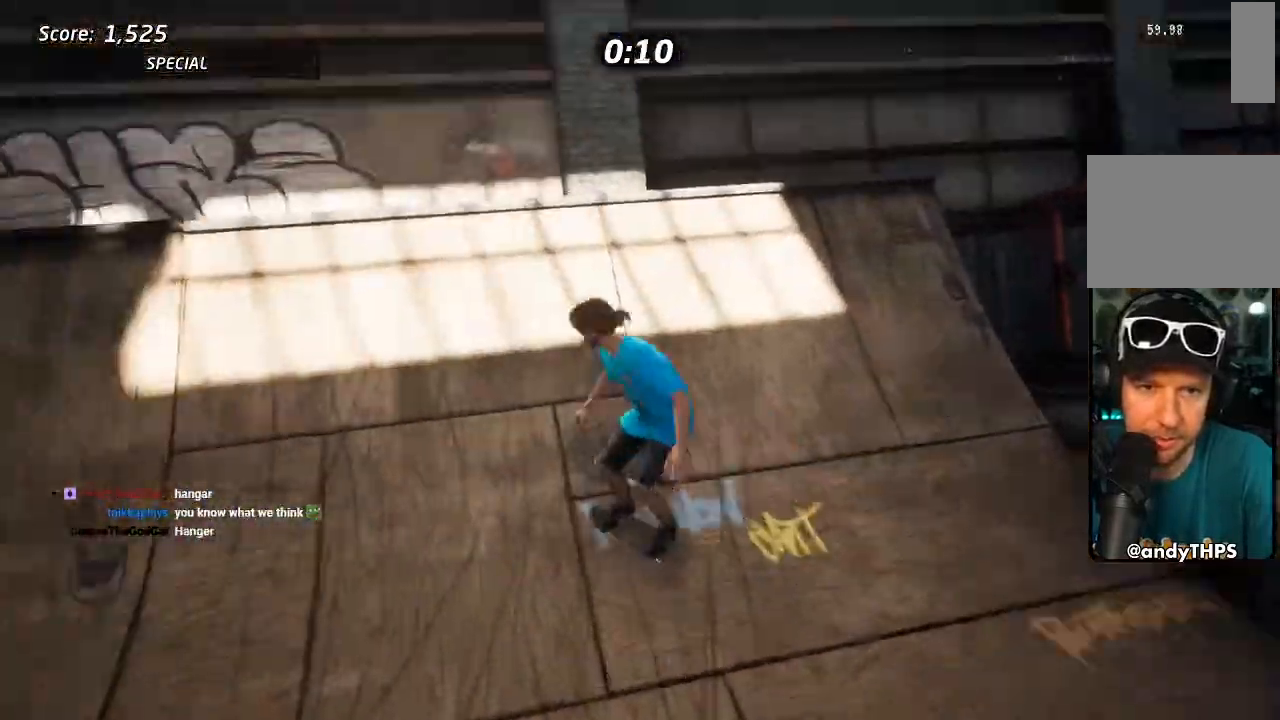
{"dt_ms": 500, "buttons": ["CROSS"], "left_stick": "center", "right_stick": "center", "events": [[83, "DPAD_LEFT", "down"], [100, "DPAD_UP", "down"], [150, "CROSS", "up"], [167, "TRIANGLE", "down"], [317, "DPAD_LEFT", "up"], [317, "DPAD_UP", "up"], [417, "TRIANGLE", "up"], [433, "CROSS", "down"]]}
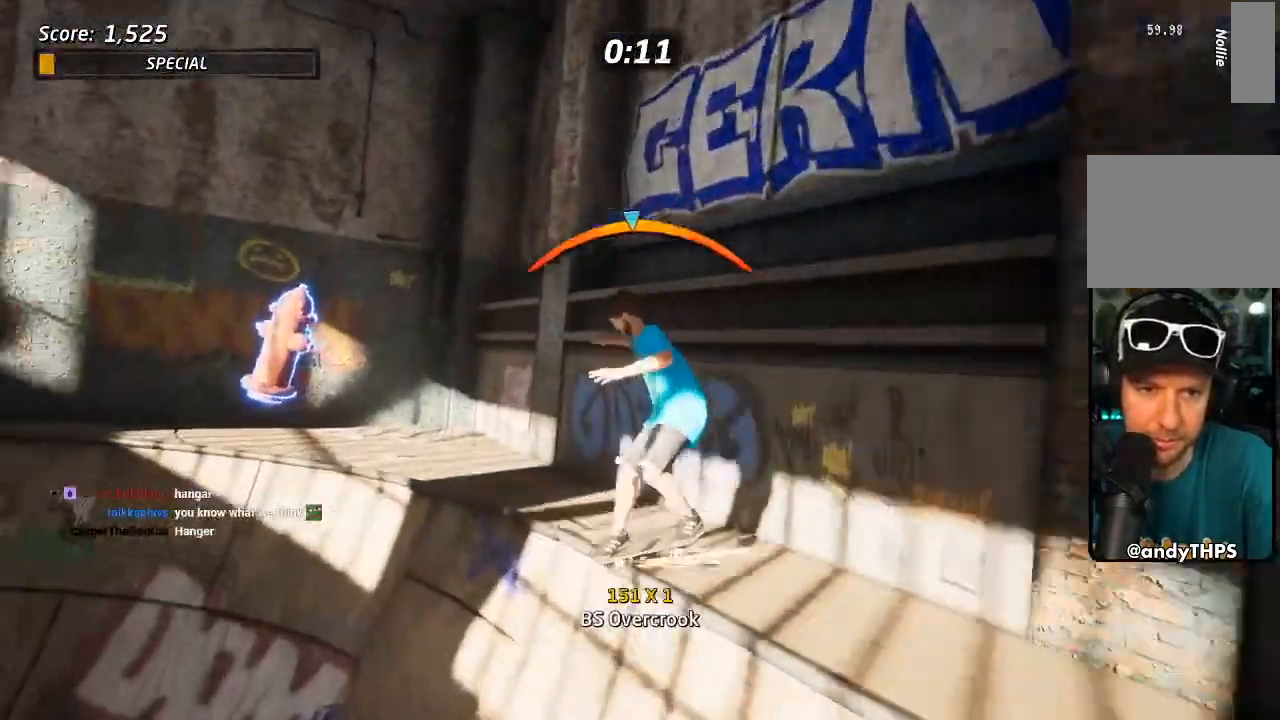
{"dt_ms": 500, "buttons": ["CROSS"], "left_stick": "center", "right_stick": "center", "events": [[33, "DPAD_UP", "down"], [67, "DPAD_LEFT", "down"], [183, "CROSS", "up"], [183, "TRIANGLE", "down"], [333, "DPAD_LEFT", "up"], [350, "DPAD_UP", "up"], [467, "TRIANGLE", "up"], [483, "CROSS", "down"]]}
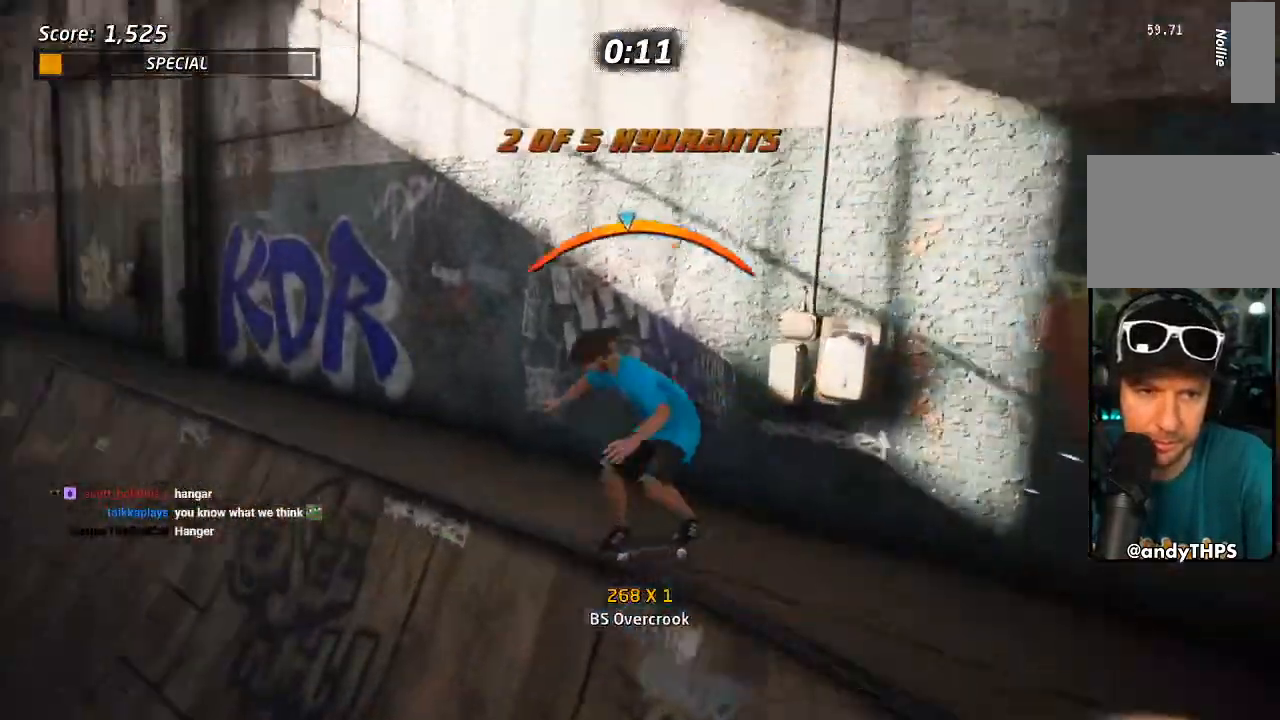
{"dt_ms": 500, "buttons": ["TRIANGLE", "DPAD_UP", "DPAD_RIGHT"], "left_stick": "center", "right_stick": "center"}
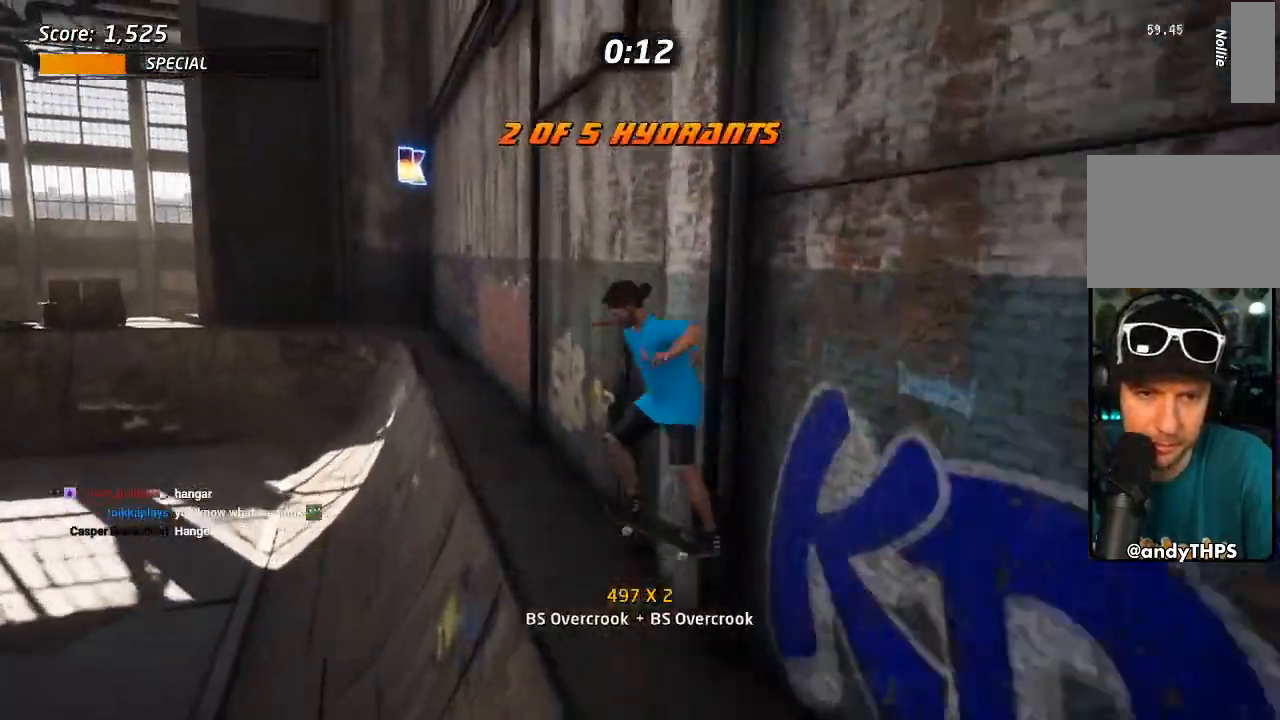
{"dt_ms": 500, "buttons": [], "left_stick": "center", "right_stick": "center", "events": [[117, "DPAD_RIGHT", "up"], [267, "DPAD_UP", "up"], [317, "CROSS", "down"], [317, "TRIANGLE", "up"], [350, "DPAD_UP", "down"], [367, "CROSS", "up"], [433, "DPAD_UP", "up"]]}
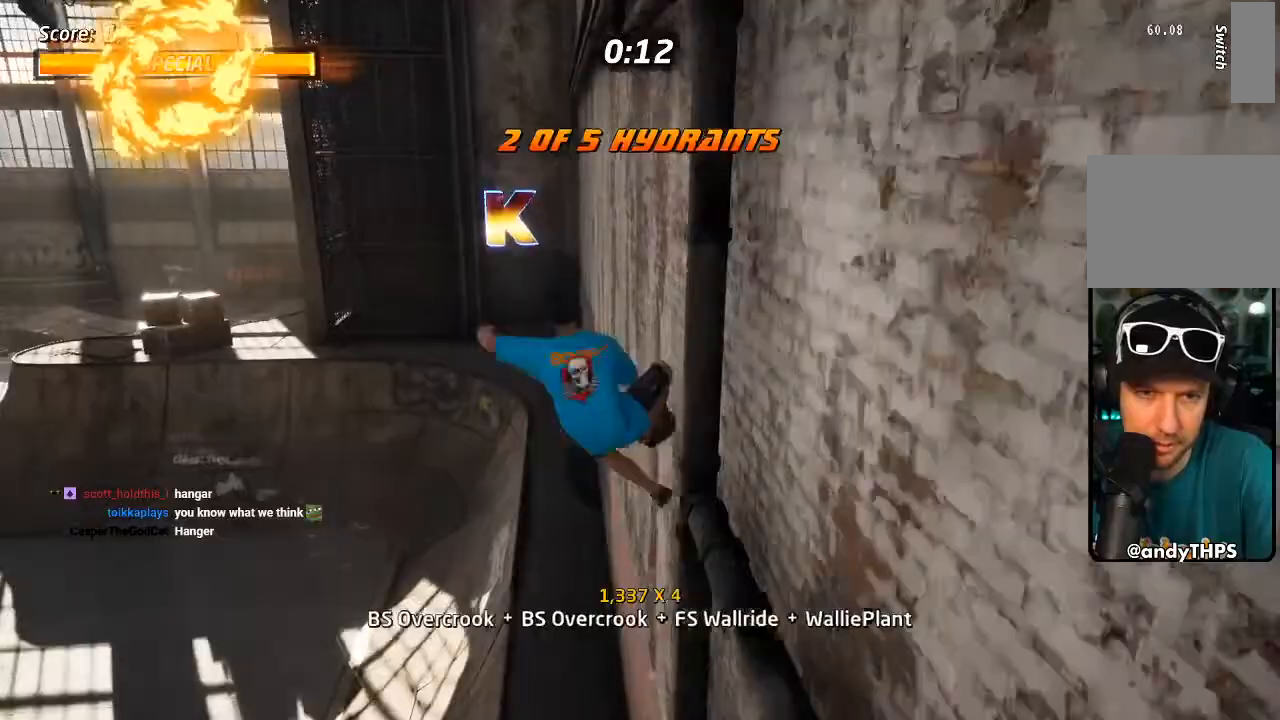
{"dt_ms": 500, "buttons": [], "left_stick": "center", "right_stick": "center"}
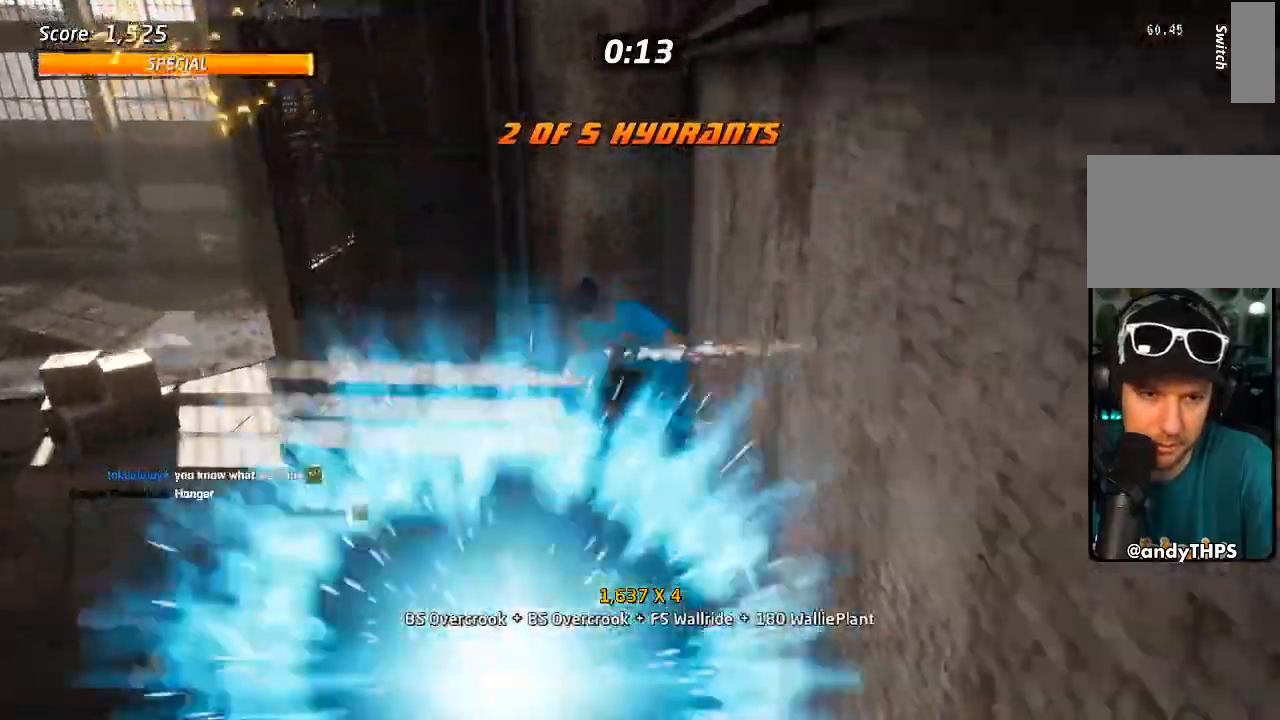
{"dt_ms": 500, "buttons": ["CROSS", "DPAD_DOWN", "DPAD_LEFT"], "left_stick": "center", "right_stick": "center", "events": [[33, "CROSS", "down"], [317, "DPAD_LEFT", "down"], [333, "DPAD_DOWN", "down"]]}